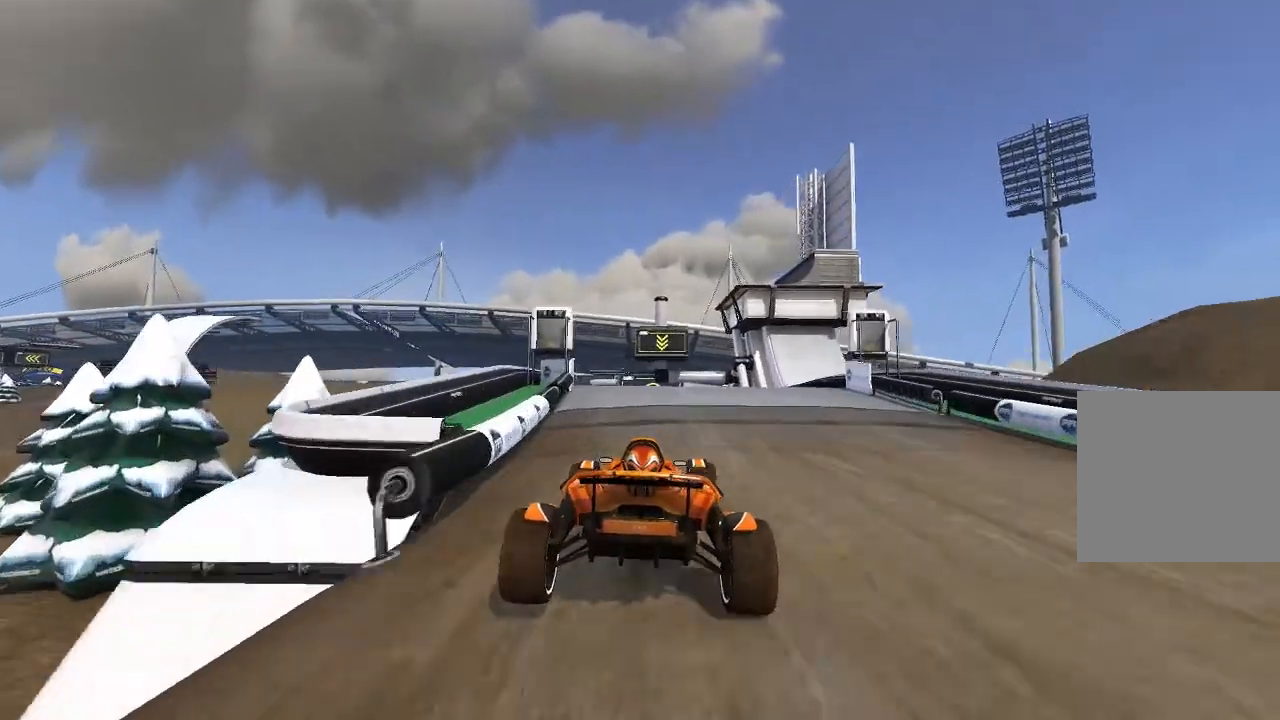
Gameplay with a controller (Xbox layout); each line is a JSON object with the inputs held at the frame after it. "events" lists button and stick changes between this image and that frame as [ms after this image, input, new state], when the widget could be followed in between. Not read: right_stick.
{"buttons": ["A"], "left_stick": "center", "events": [[100, "left_stick", "up-right"], [280, "left_stick", "center"]]}
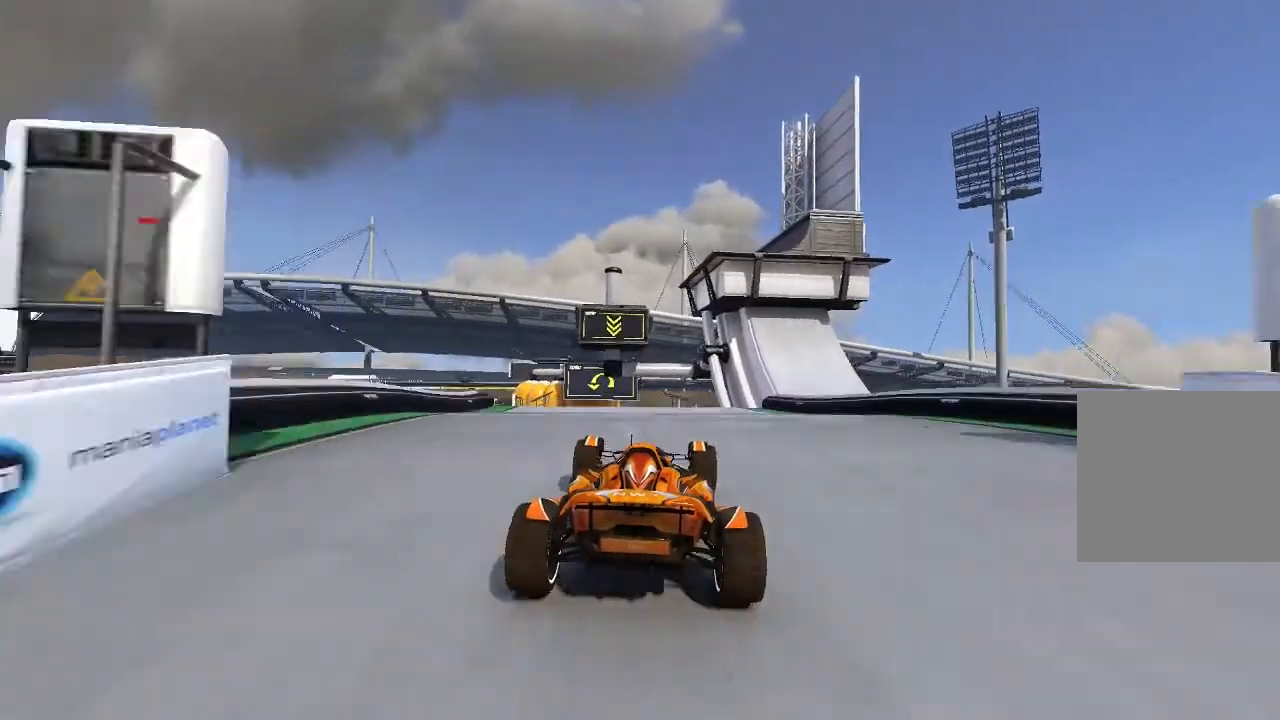
{"buttons": ["A"], "left_stick": "center", "events": []}
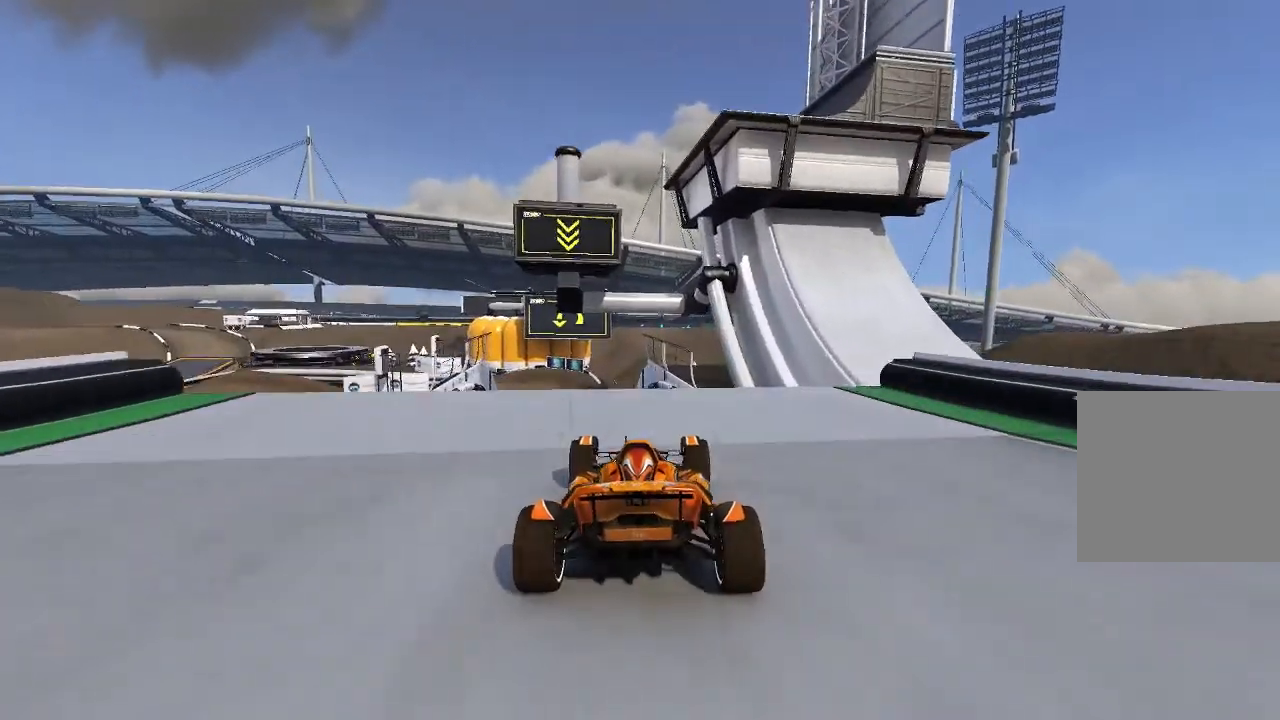
{"buttons": ["A"], "left_stick": "left", "events": [[140, "left_stick", "up-left"], [240, "left_stick", "center"], [440, "left_stick", "left"]]}
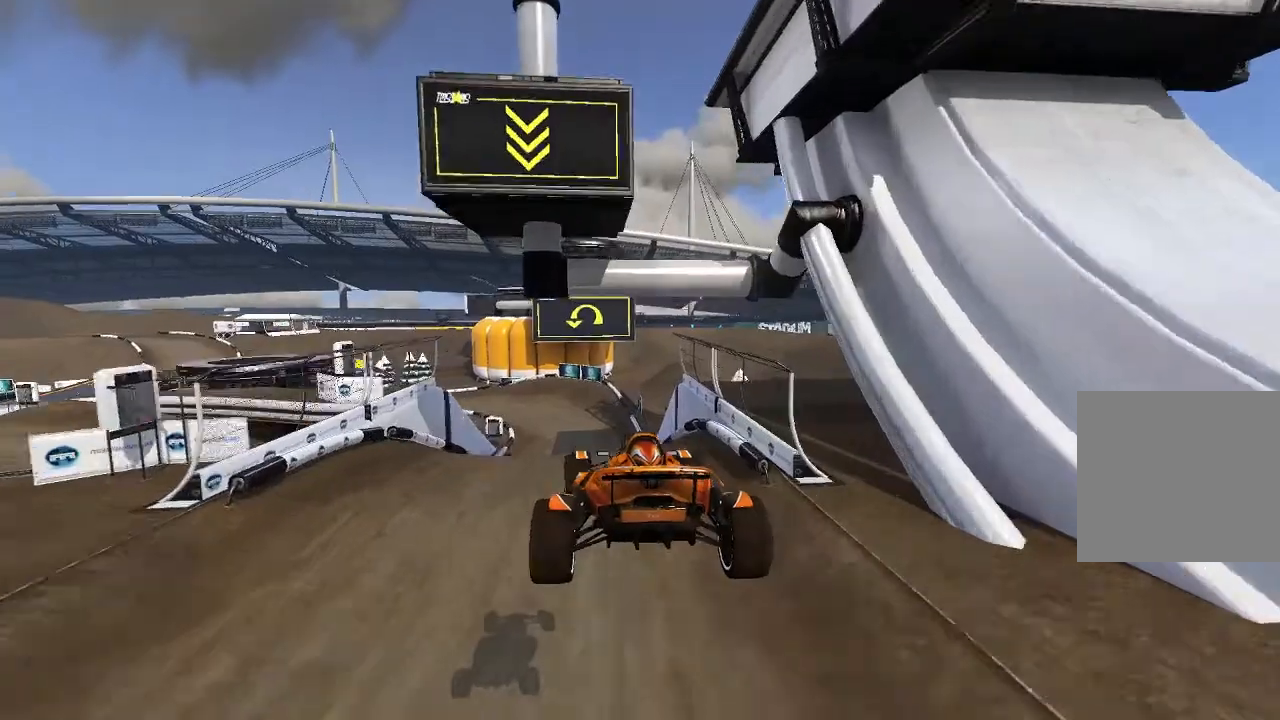
{"buttons": ["A"], "left_stick": "left", "events": [[180, "L2", "down"], [200, "L2", "up"]]}
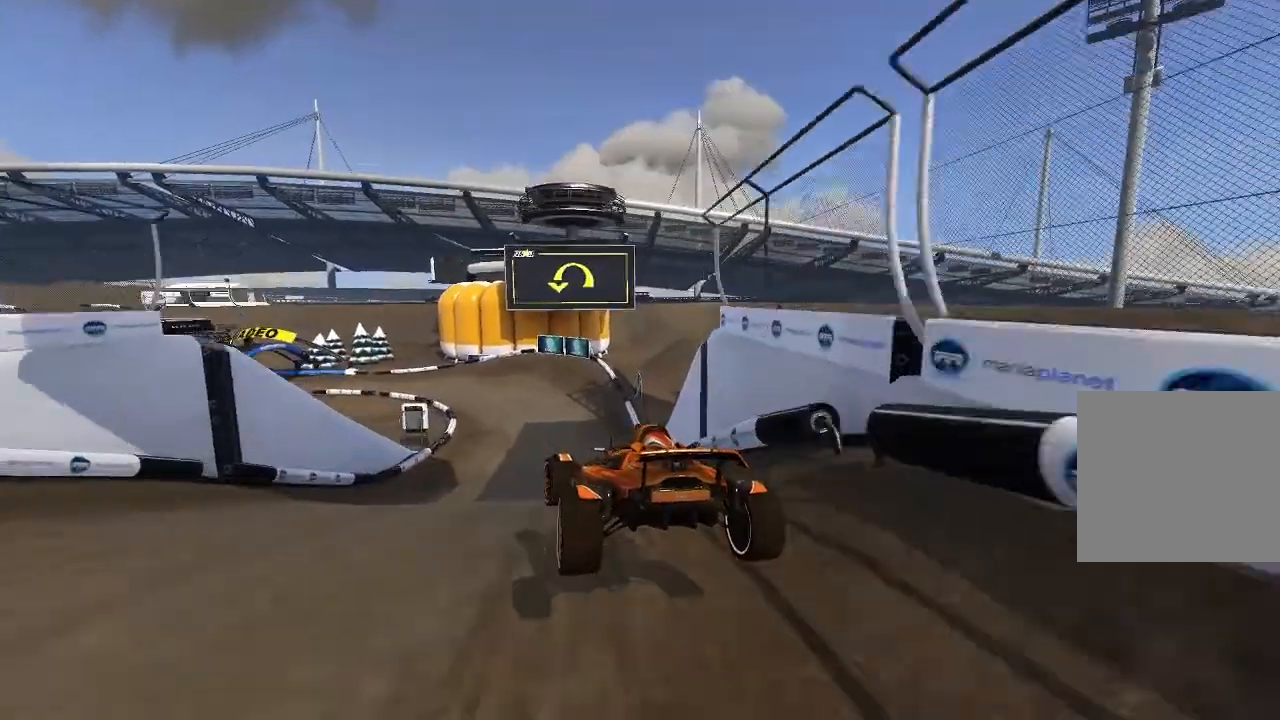
{"buttons": ["A"], "left_stick": "up-left", "events": [[340, "left_stick", "center"], [440, "left_stick", "up-left"]]}
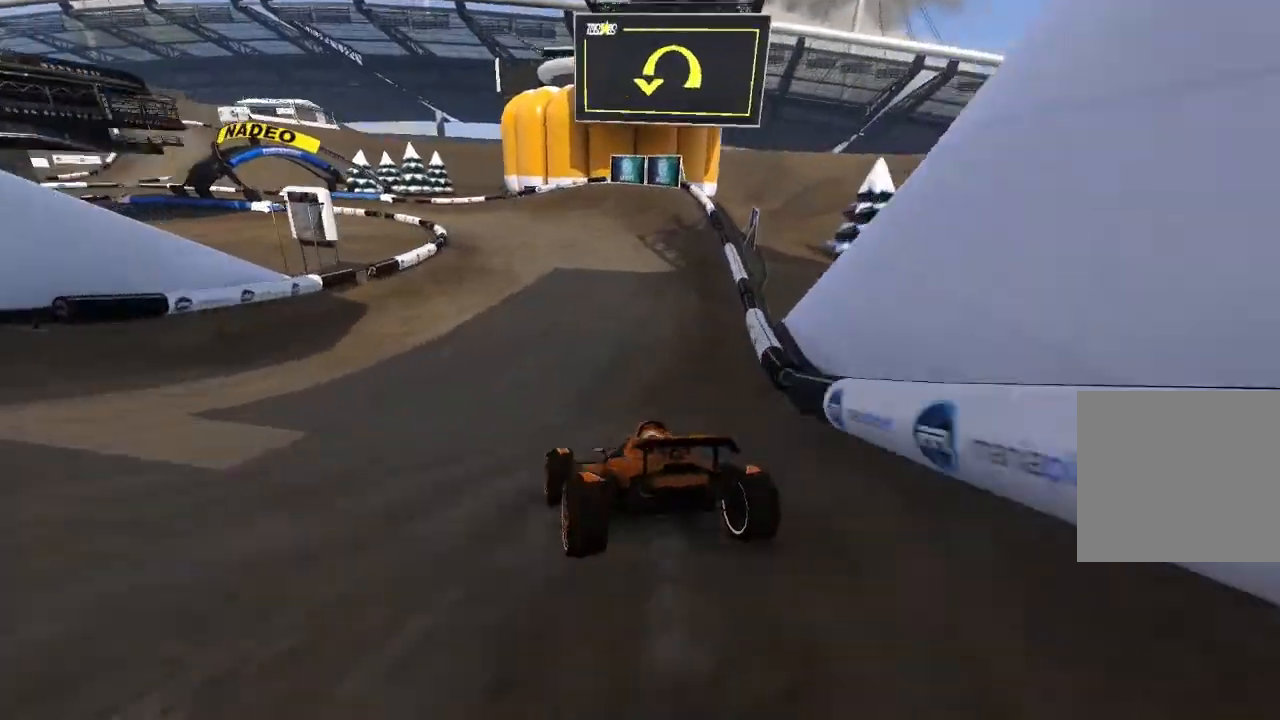
{"buttons": ["A"], "left_stick": "up-left", "events": [[300, "left_stick", "center"], [400, "left_stick", "up-left"]]}
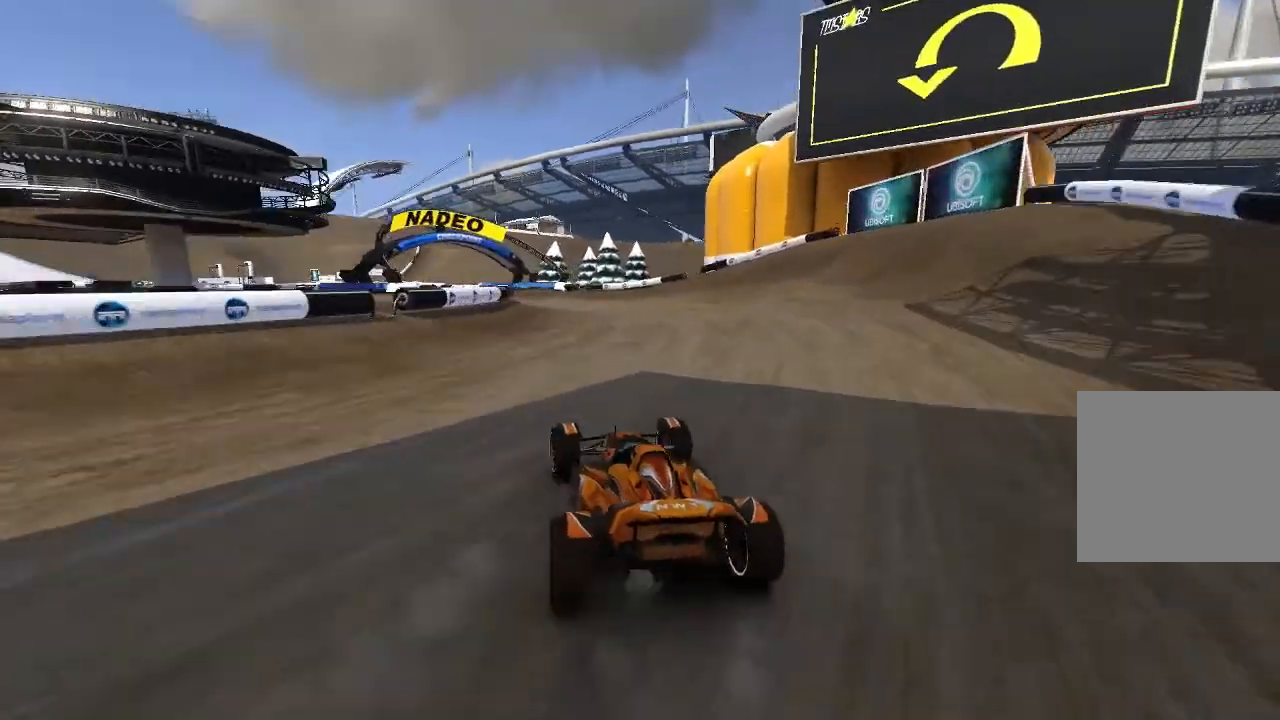
{"buttons": ["A"], "left_stick": "up-left", "events": [[400, "left_stick", "center"], [480, "left_stick", "up-left"]]}
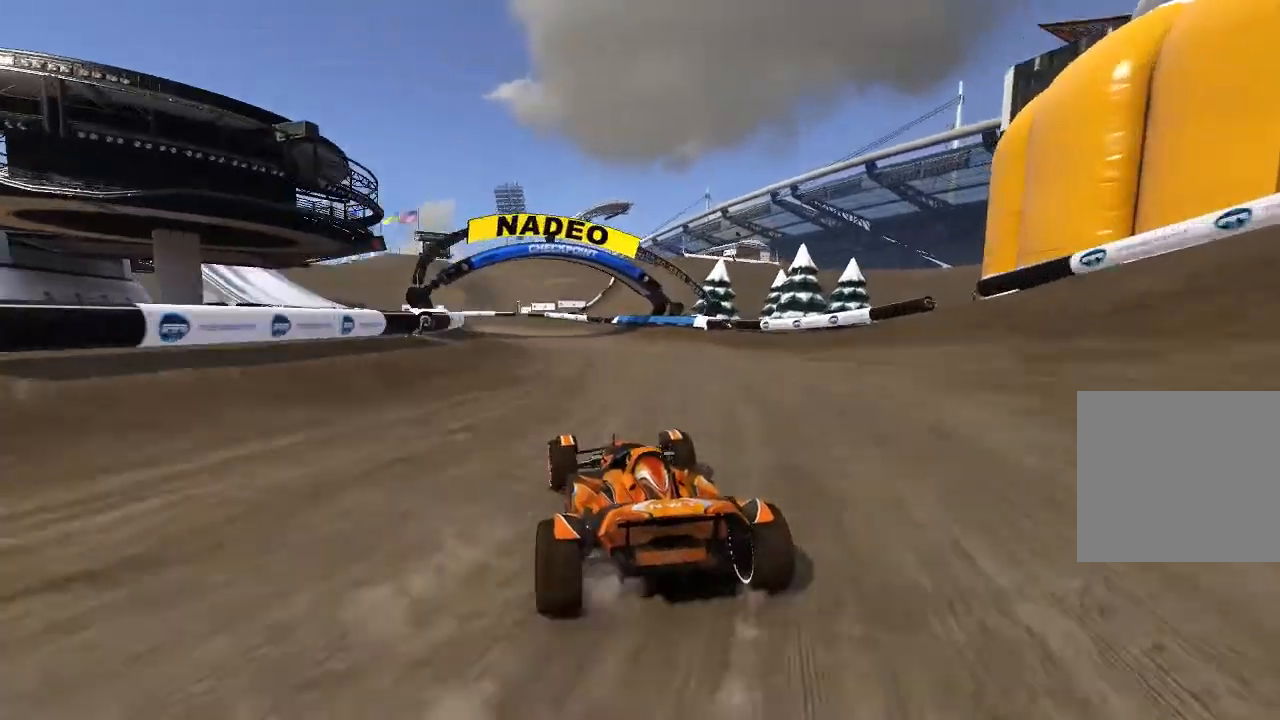
{"buttons": ["A"], "left_stick": "up-left", "events": [[140, "left_stick", "center"], [200, "left_stick", "up-left"], [380, "left_stick", "center"], [440, "left_stick", "up-left"]]}
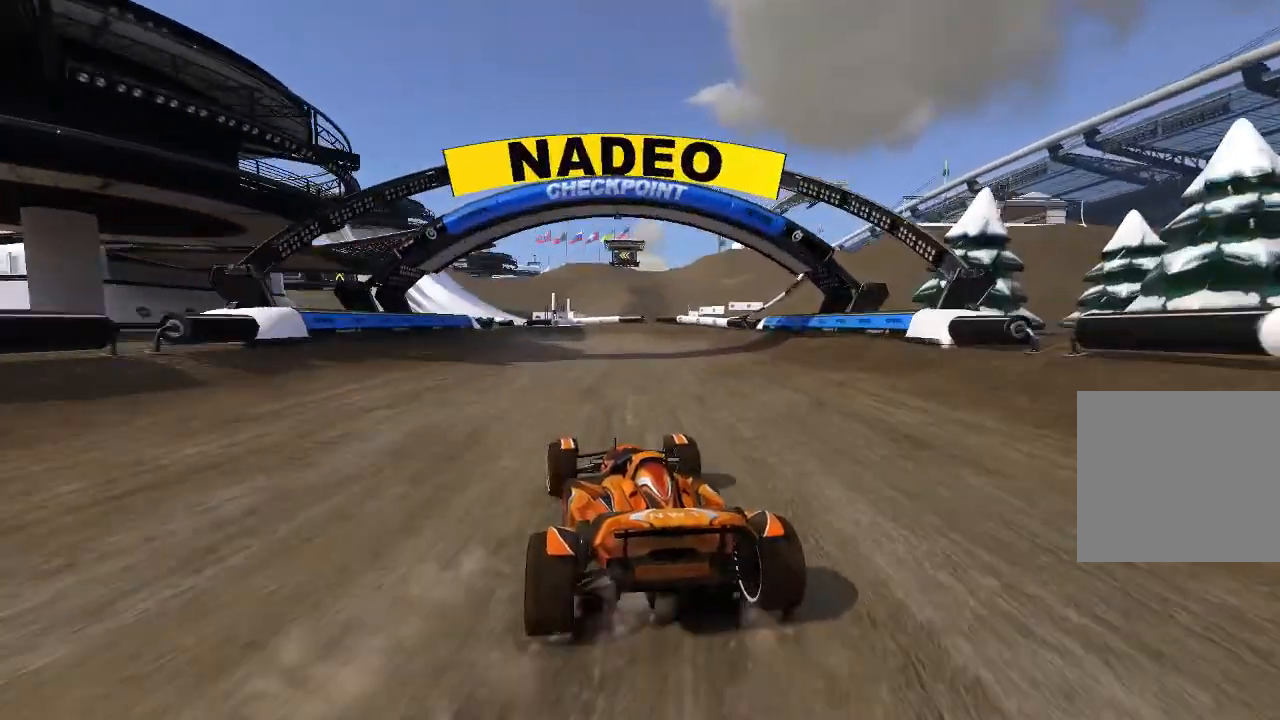
{"buttons": ["A"], "left_stick": "up-left", "events": [[80, "left_stick", "center"], [280, "left_stick", "up-left"], [400, "left_stick", "center"], [500, "left_stick", "up-left"]]}
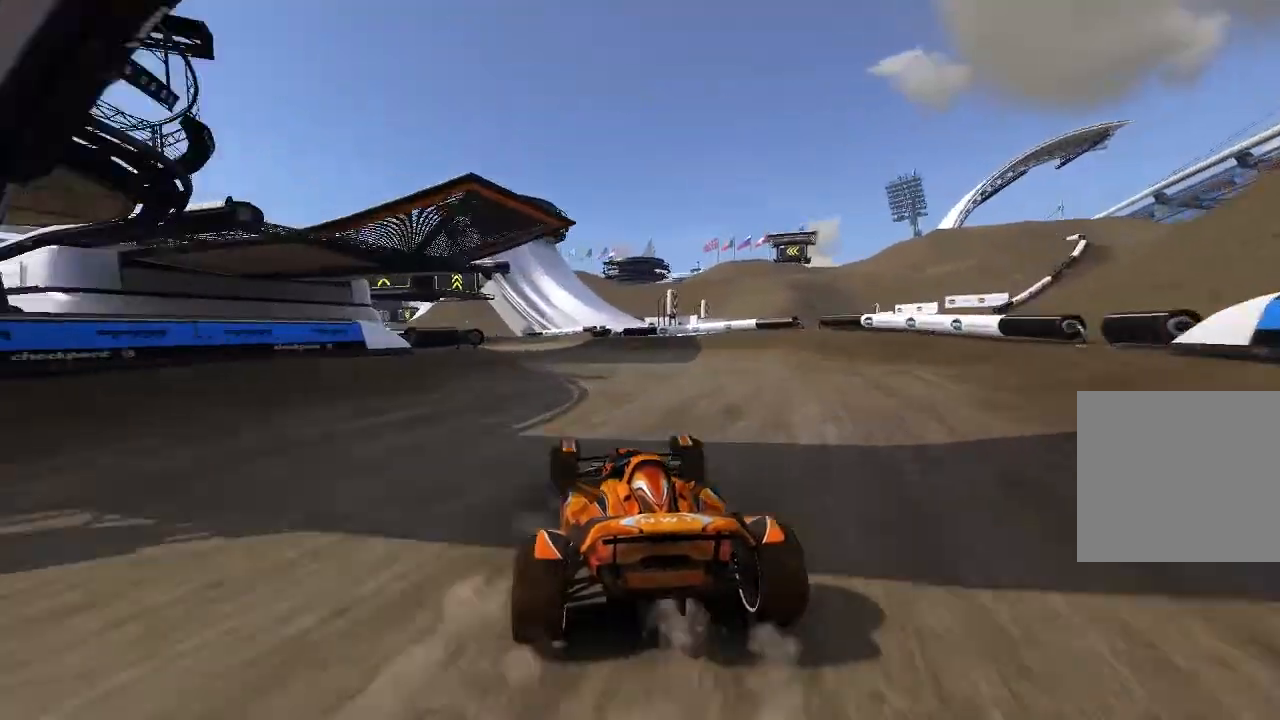
{"buttons": ["A"], "left_stick": "up-left", "events": [[140, "left_stick", "center"], [240, "left_stick", "up-left"], [380, "left_stick", "center"], [500, "left_stick", "up-left"]]}
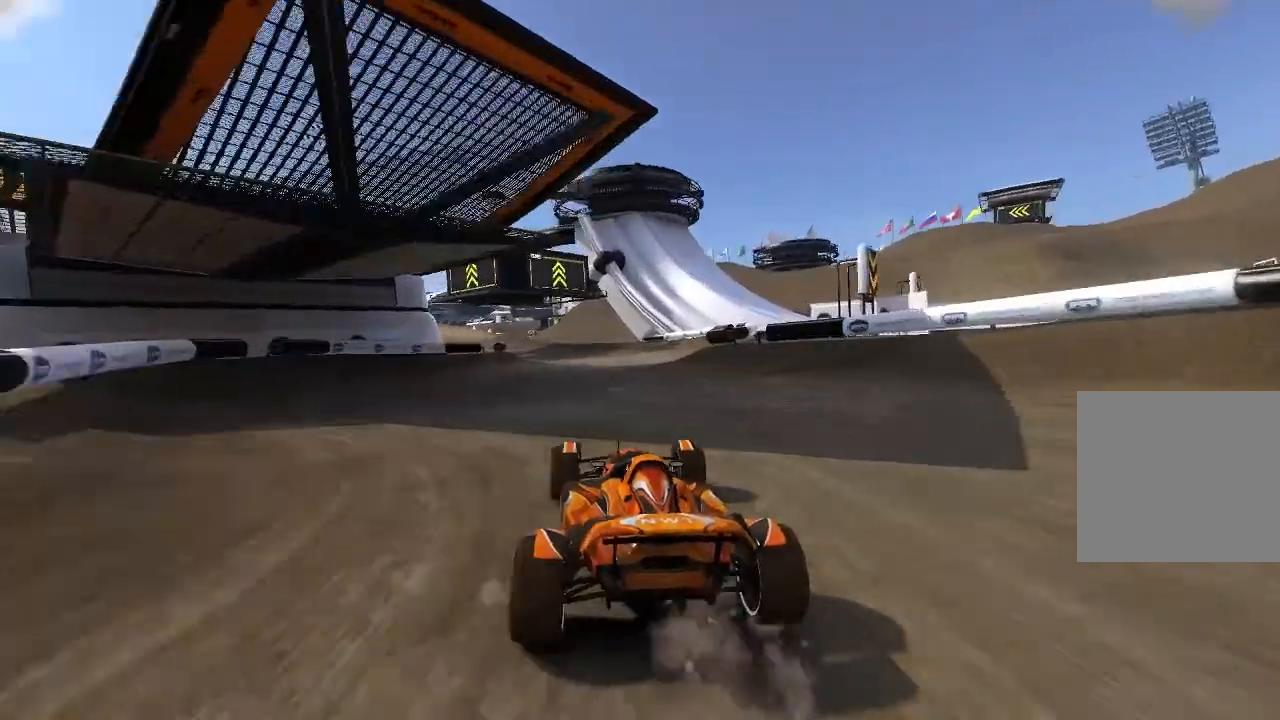
{"buttons": ["A"], "left_stick": "up-left", "events": [[100, "left_stick", "center"], [240, "left_stick", "up-left"]]}
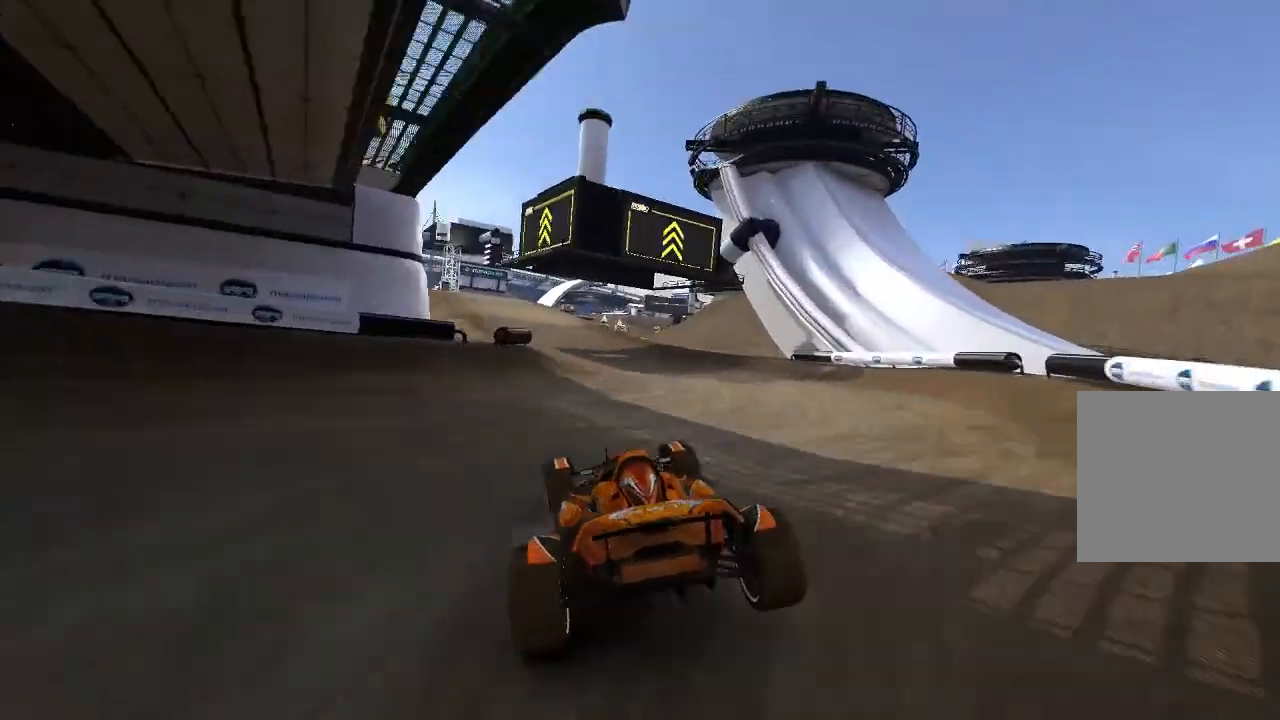
{"buttons": ["A"], "left_stick": "center", "events": [[300, "left_stick", "center"]]}
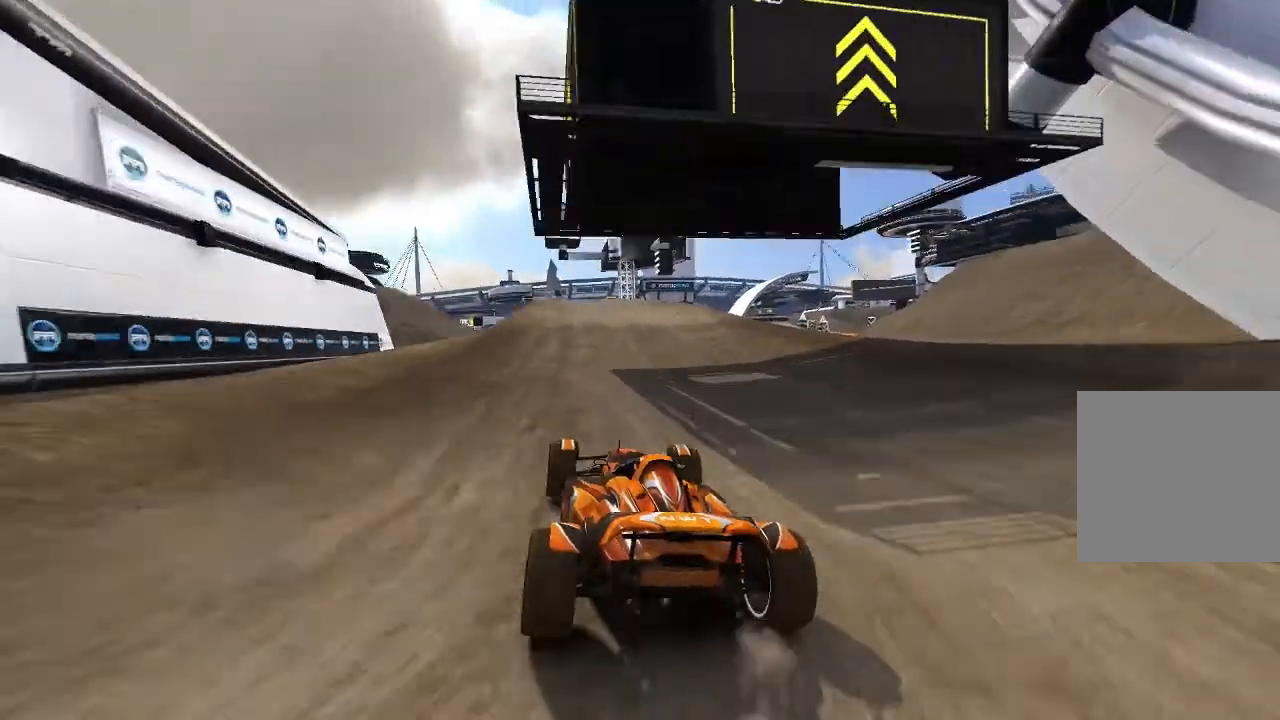
{"buttons": ["A"], "left_stick": "center", "events": [[300, "left_stick", "up-left"], [400, "left_stick", "center"]]}
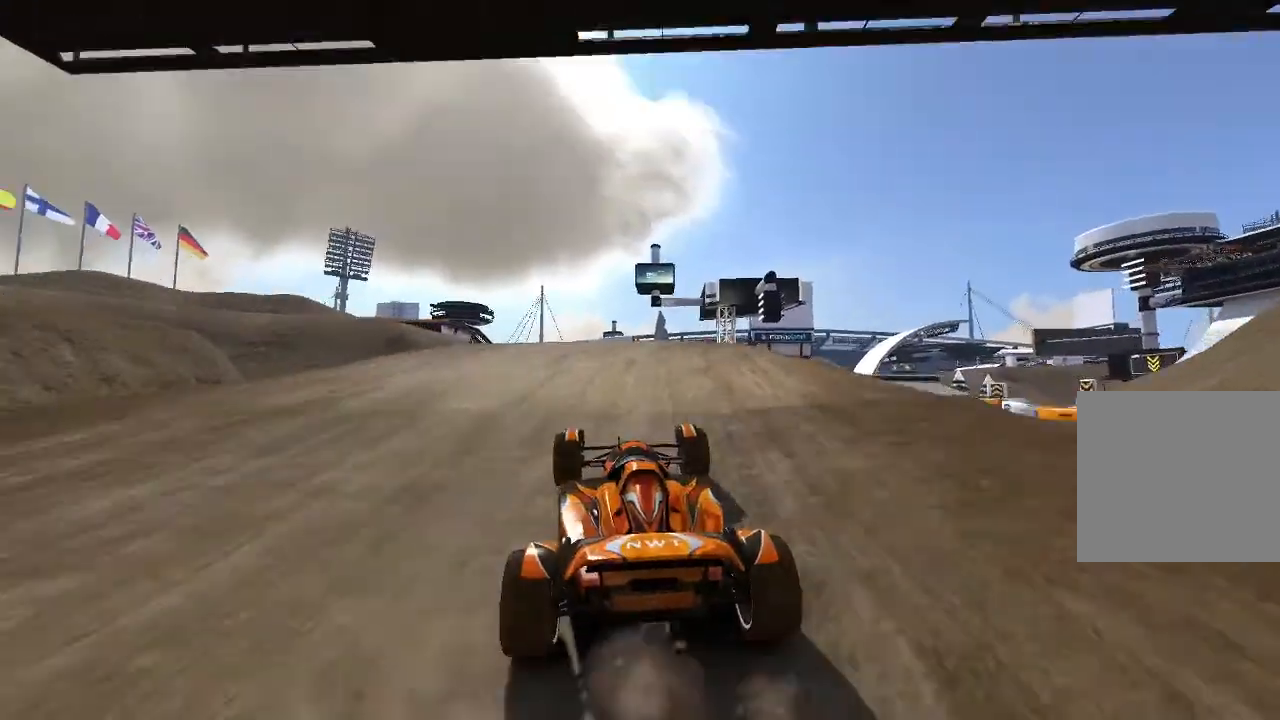
{"buttons": ["A"], "left_stick": "center", "events": []}
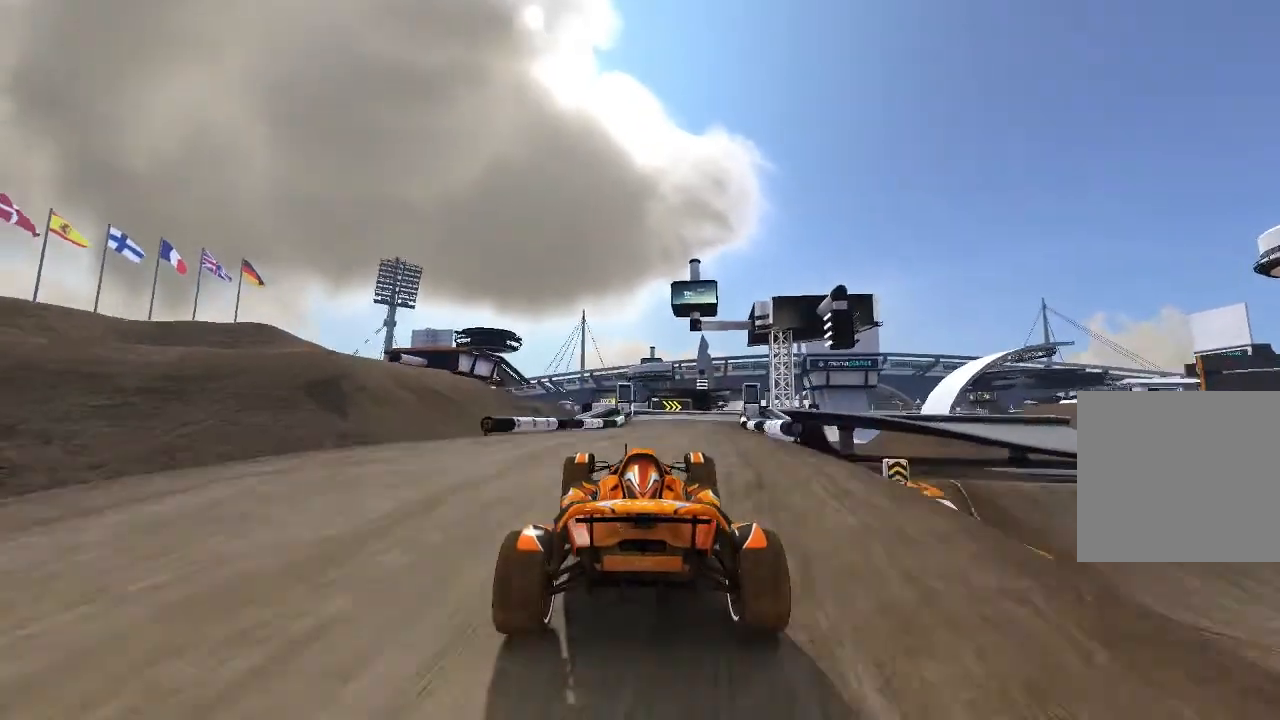
{"buttons": ["A"], "left_stick": "center"}
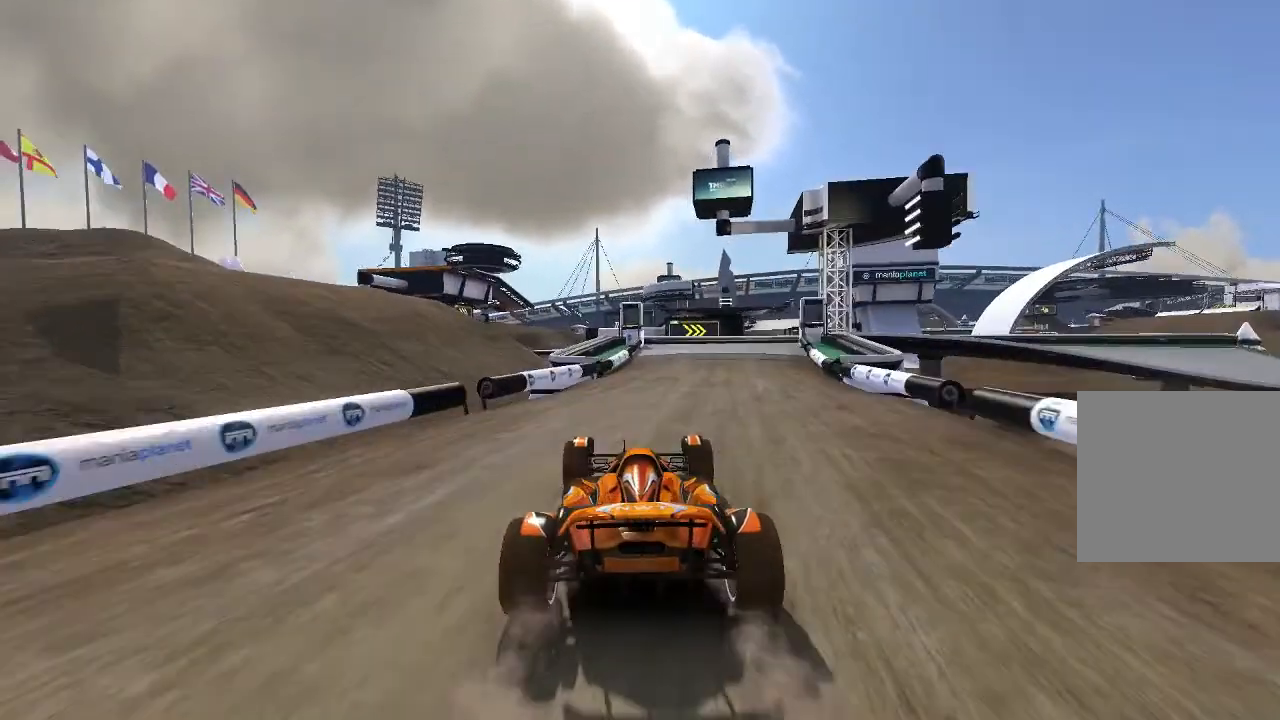
{"buttons": ["A"], "left_stick": "up-right", "events": [[140, "left_stick", "up-right"]]}
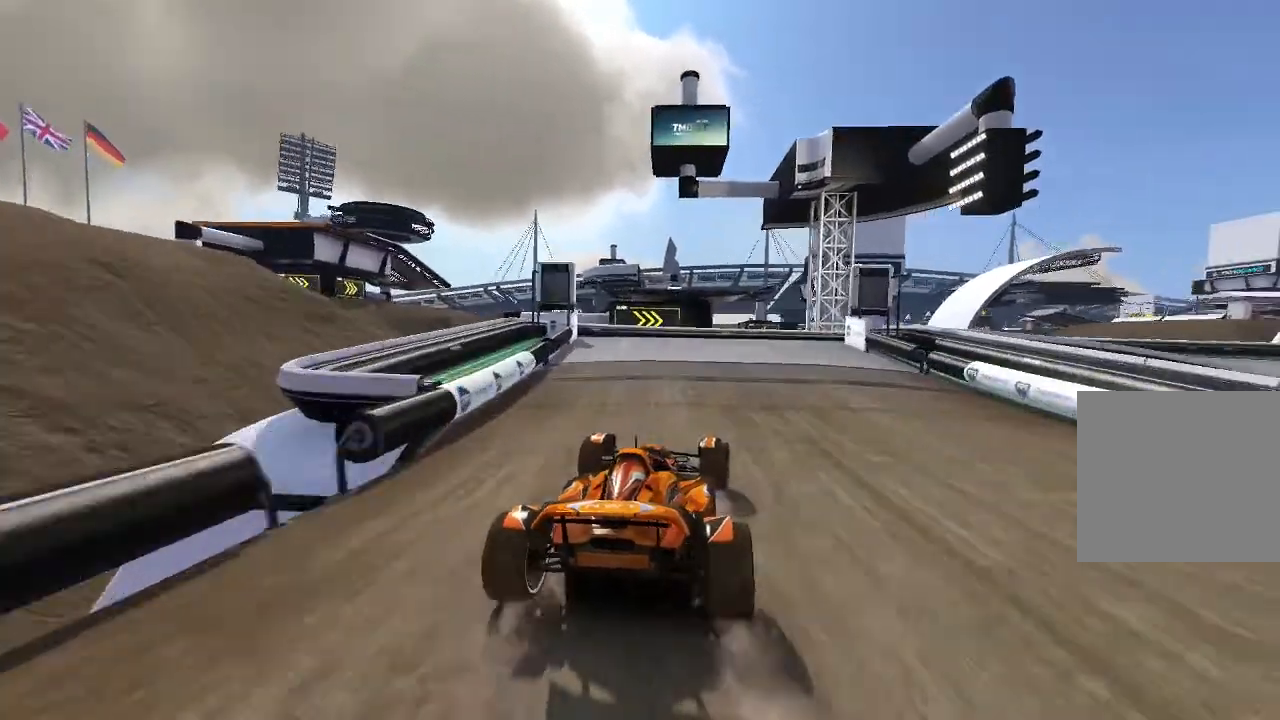
{"buttons": ["A"], "left_stick": "right", "events": [[380, "left_stick", "center"], [440, "left_stick", "right"]]}
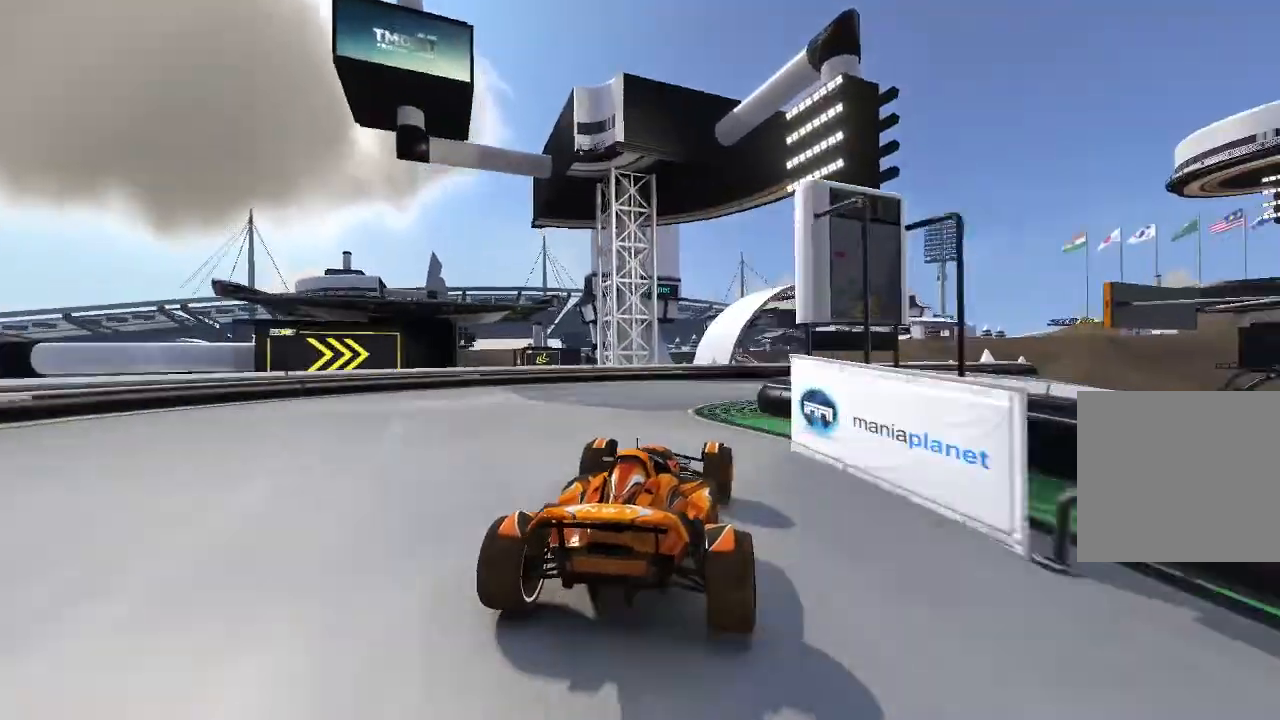
{"buttons": ["A"], "left_stick": "right", "events": []}
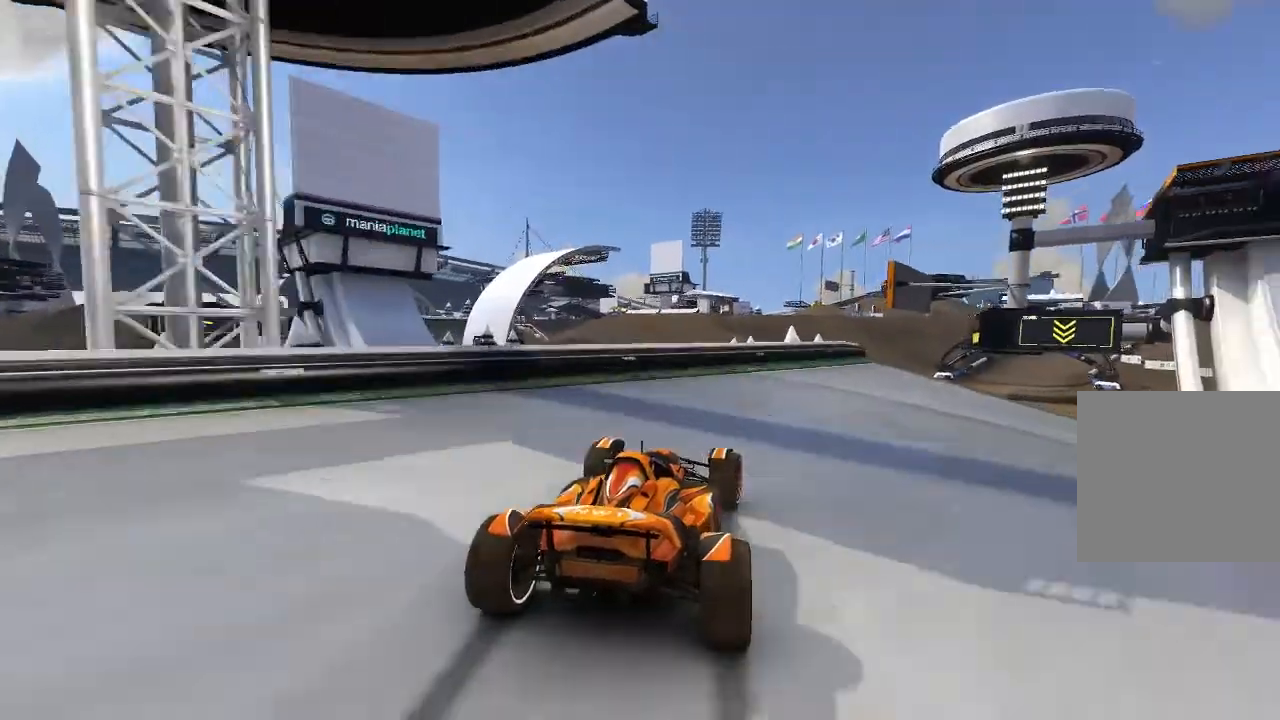
{"buttons": ["A"], "left_stick": "center", "events": [[480, "left_stick", "center"]]}
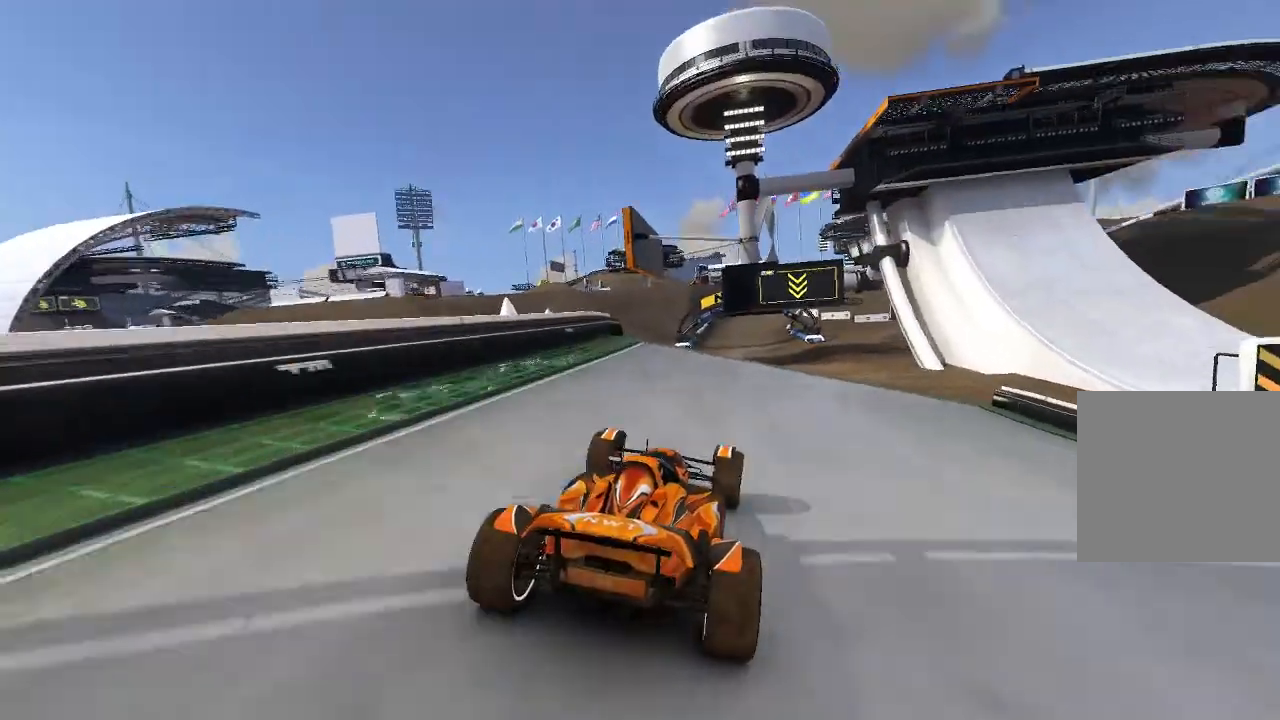
{"buttons": ["A"], "left_stick": "center", "events": [[180, "left_stick", "up-left"], [380, "left_stick", "center"]]}
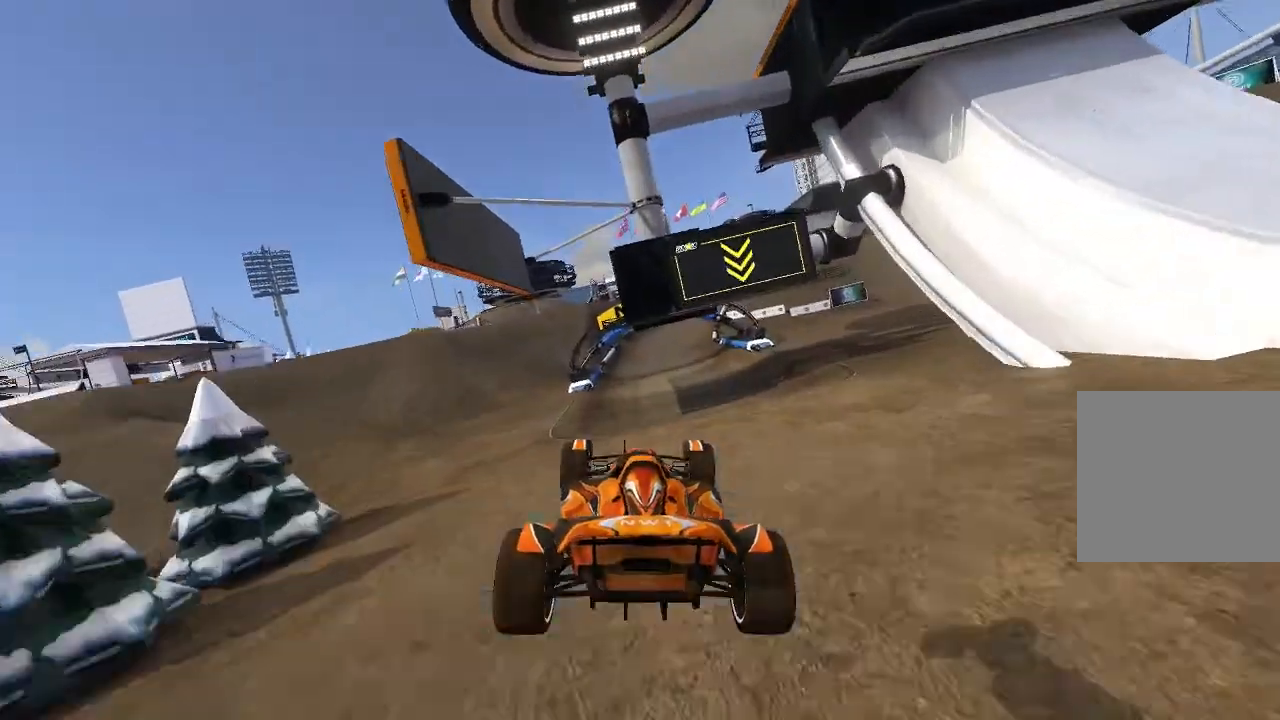
{"buttons": ["A"], "left_stick": "center", "events": [[100, "left_stick", "left"], [280, "left_stick", "center"]]}
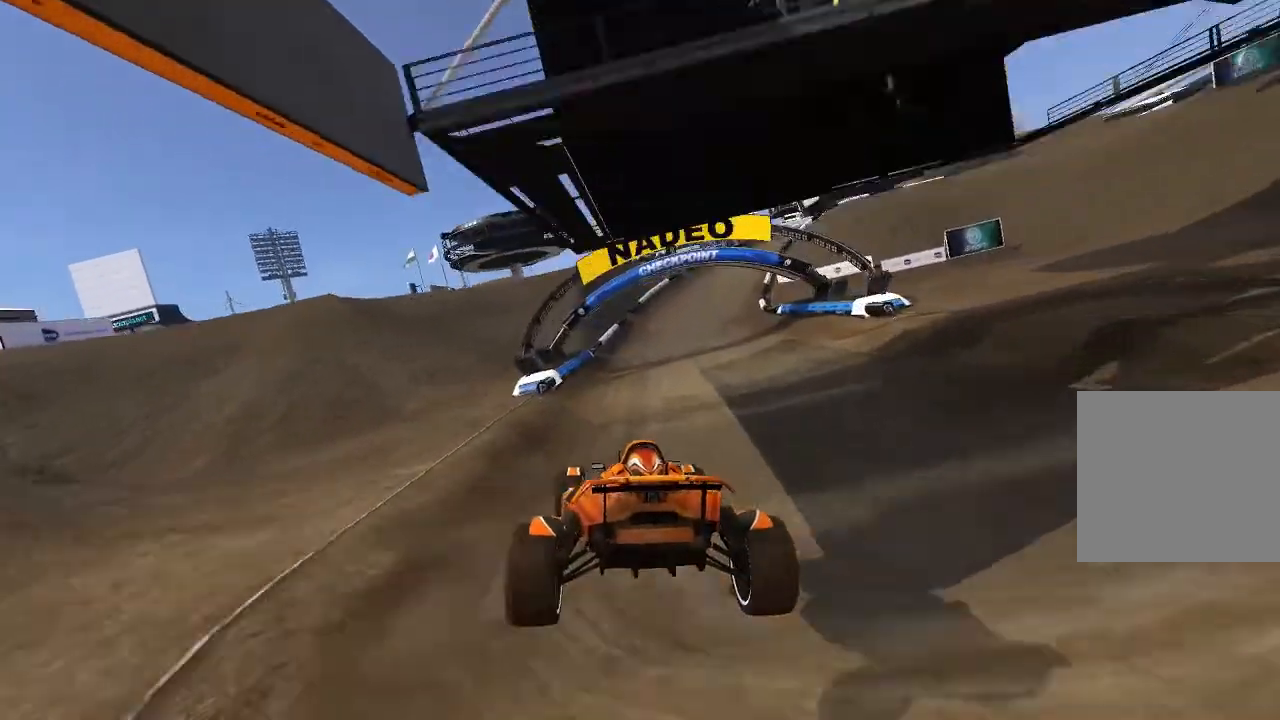
{"buttons": ["A"], "left_stick": "right", "events": [[40, "left_stick", "up-left"], [100, "left_stick", "center"], [380, "left_stick", "right"]]}
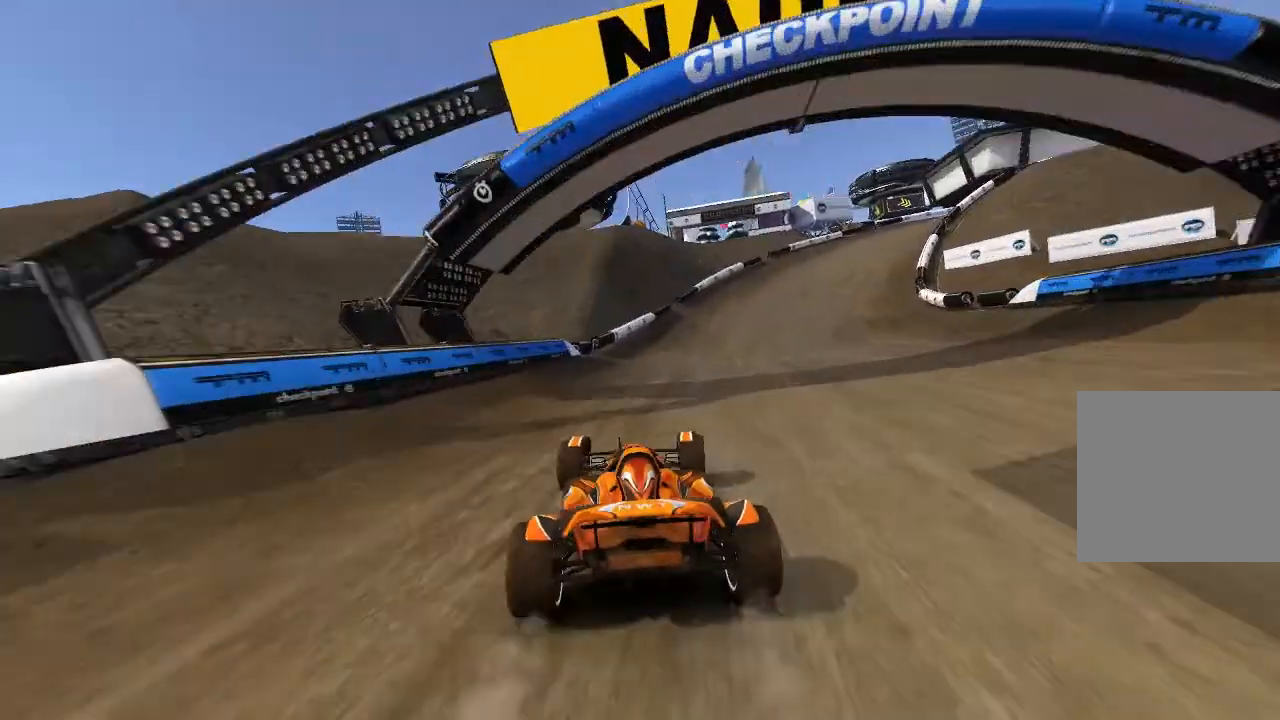
{"buttons": ["A"], "left_stick": "right", "events": []}
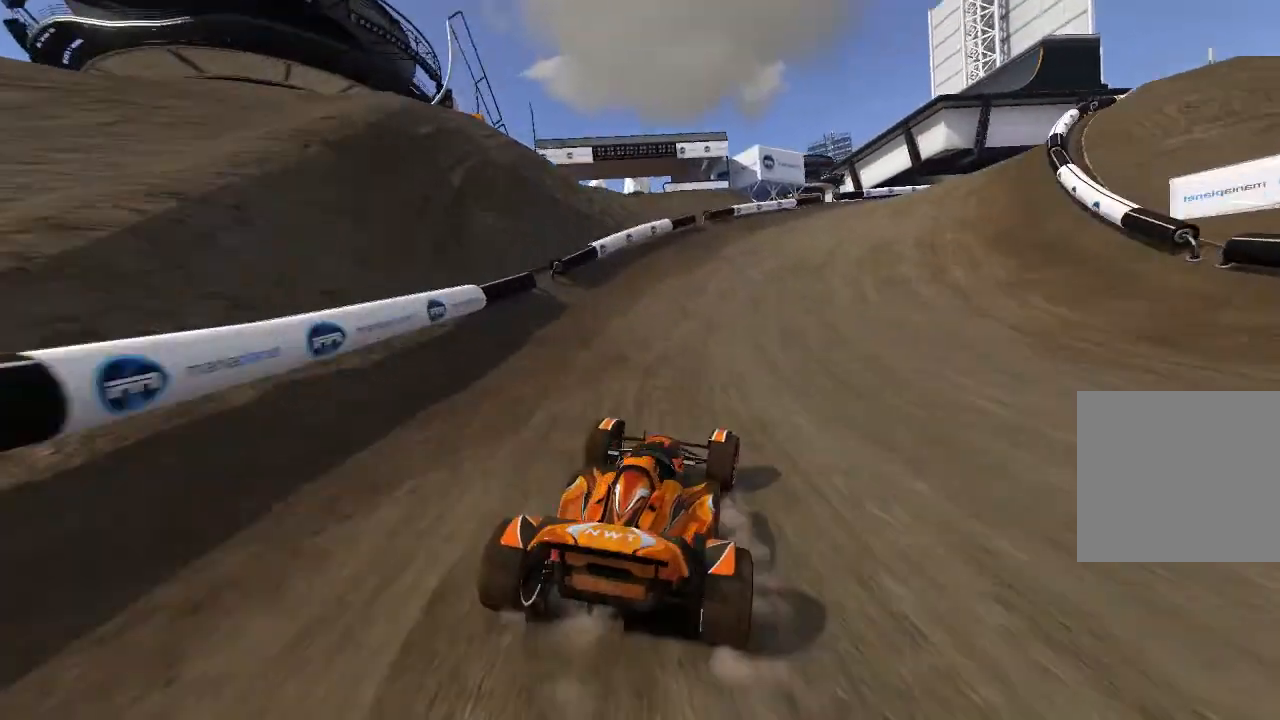
{"buttons": ["A"], "left_stick": "up-right", "events": [[360, "left_stick", "up-right"]]}
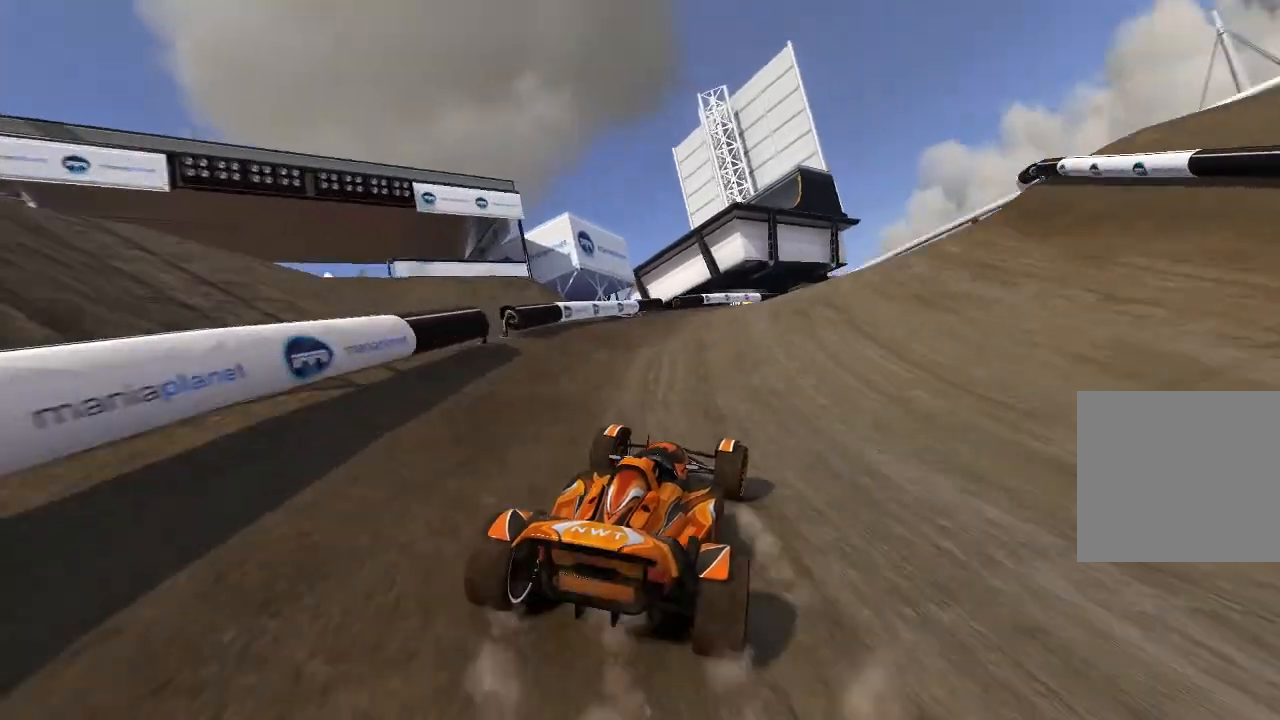
{"buttons": ["A"], "left_stick": "up-right", "events": []}
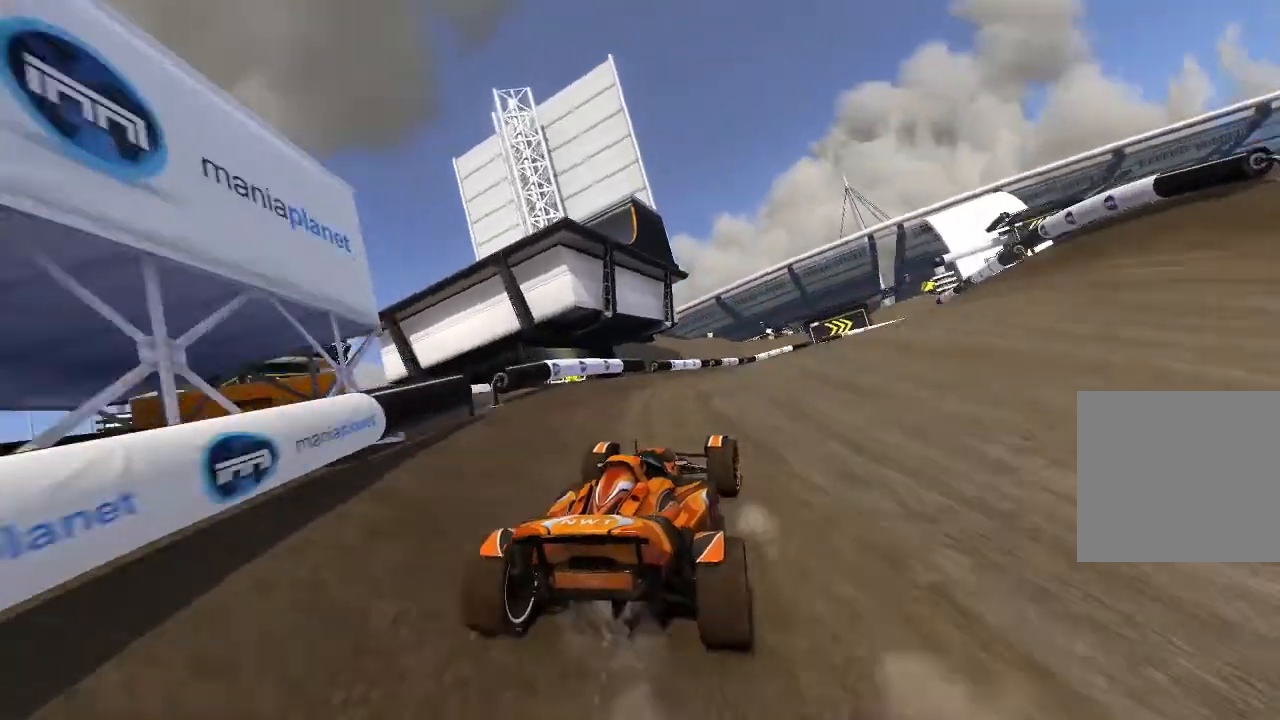
{"buttons": ["A"], "left_stick": "up-right", "events": [[100, "left_stick", "center"], [200, "left_stick", "up-right"], [340, "left_stick", "center"], [480, "left_stick", "up-right"]]}